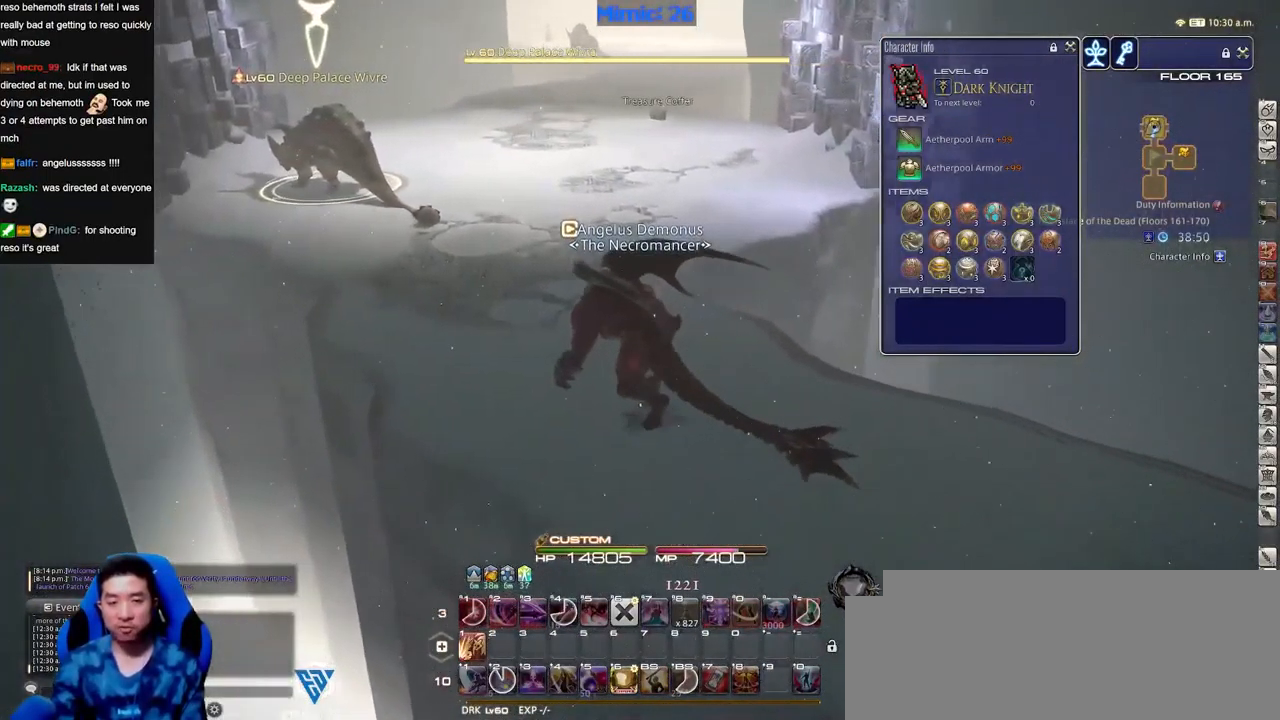
Gameplay with keyboard; each line is a JSON object with the keys held at the frame after it. "events" lists presses ("down") and releases ("up") of "a", "alt_l", "alt_r", "b", "c", "caps_lock", "ctrl_l", "ctrl_r", "d", "down", "e", "escape", "f", "f1", "f10", "f11", "f12", "f2", "f3", "f4", "f5", "f6", "f7", "f8", "f9", "g", "h", "i", "j", "k", "l", "left", "m", "n", "o", "p", "q", "r", "right", "s", "shift", "space", "super", "t", "tab", "u", "up", "v", "w", "x", "y" and "z" between this image and that frame as [ms after this image, input, new state], when the widget could be followed in between. No other keys are recorded. Mouse input is not recorded.
{"keys": ["a", "p", "w"], "events": [[351, "p", "down"]]}
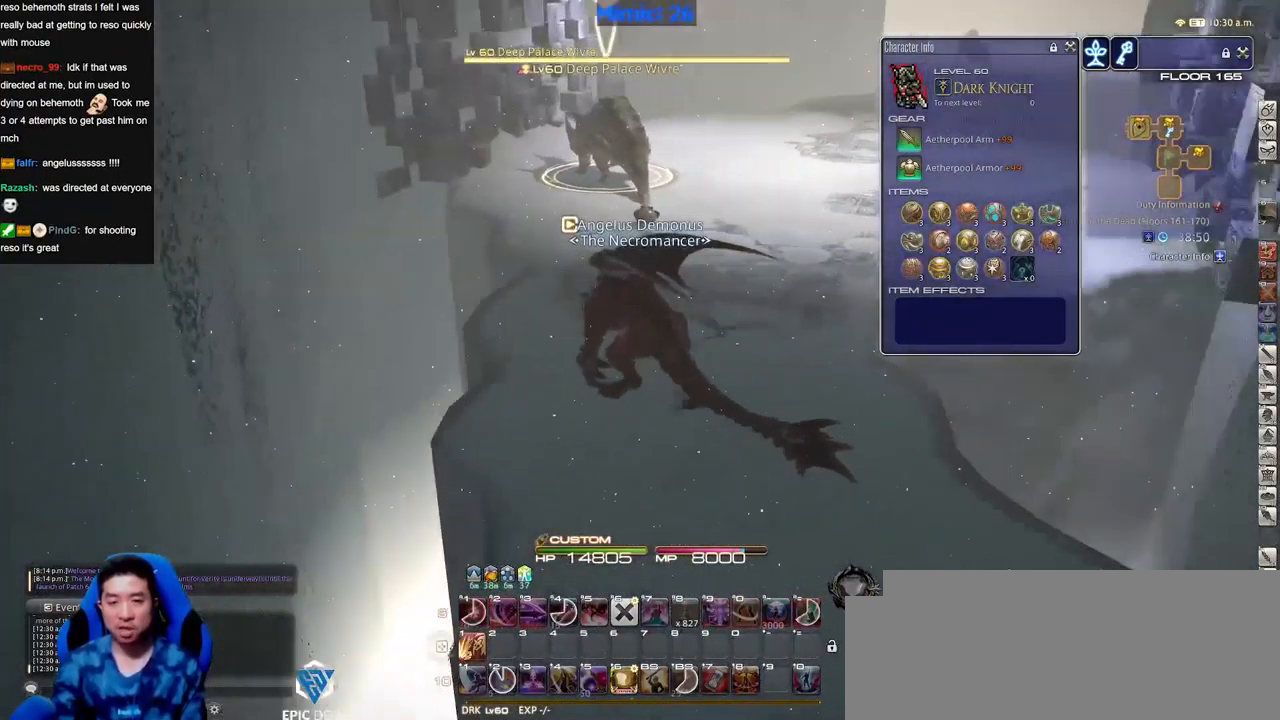
{"keys": ["w"], "events": [[33, "a", "up"], [133, "p", "up"]]}
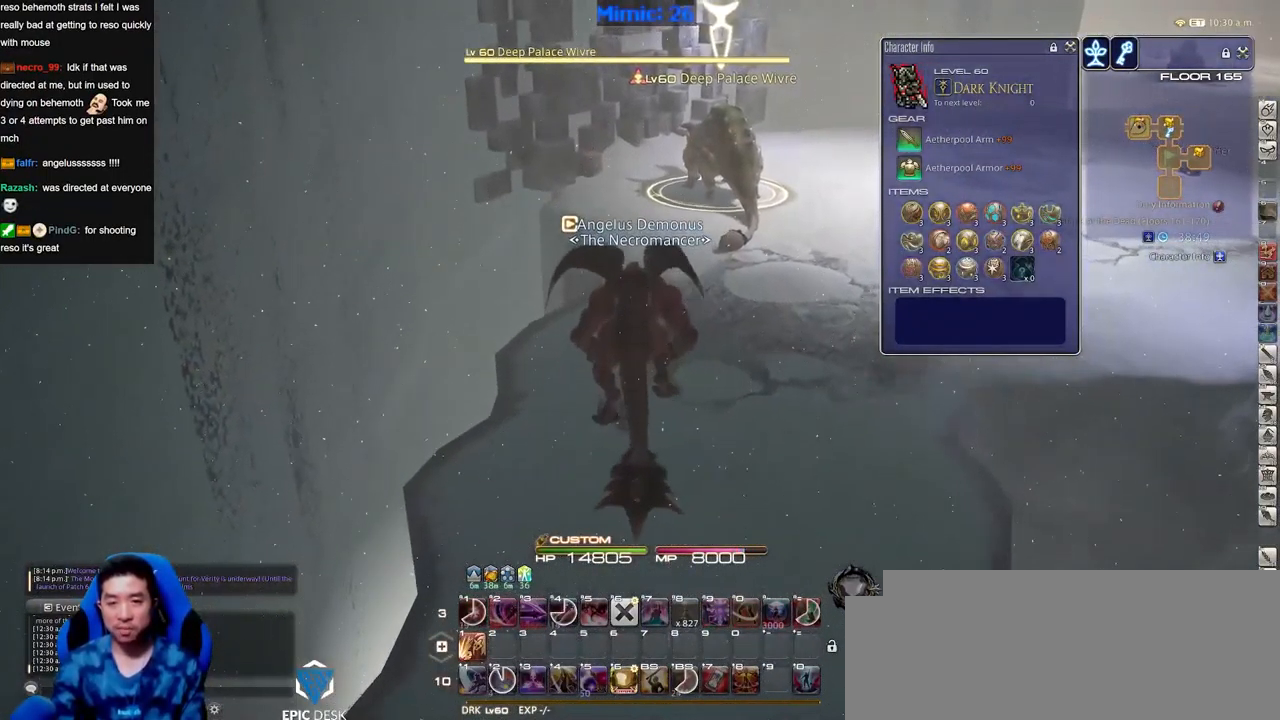
{"keys": ["w"], "events": [[334, "p", "down"], [384, "p", "up"]]}
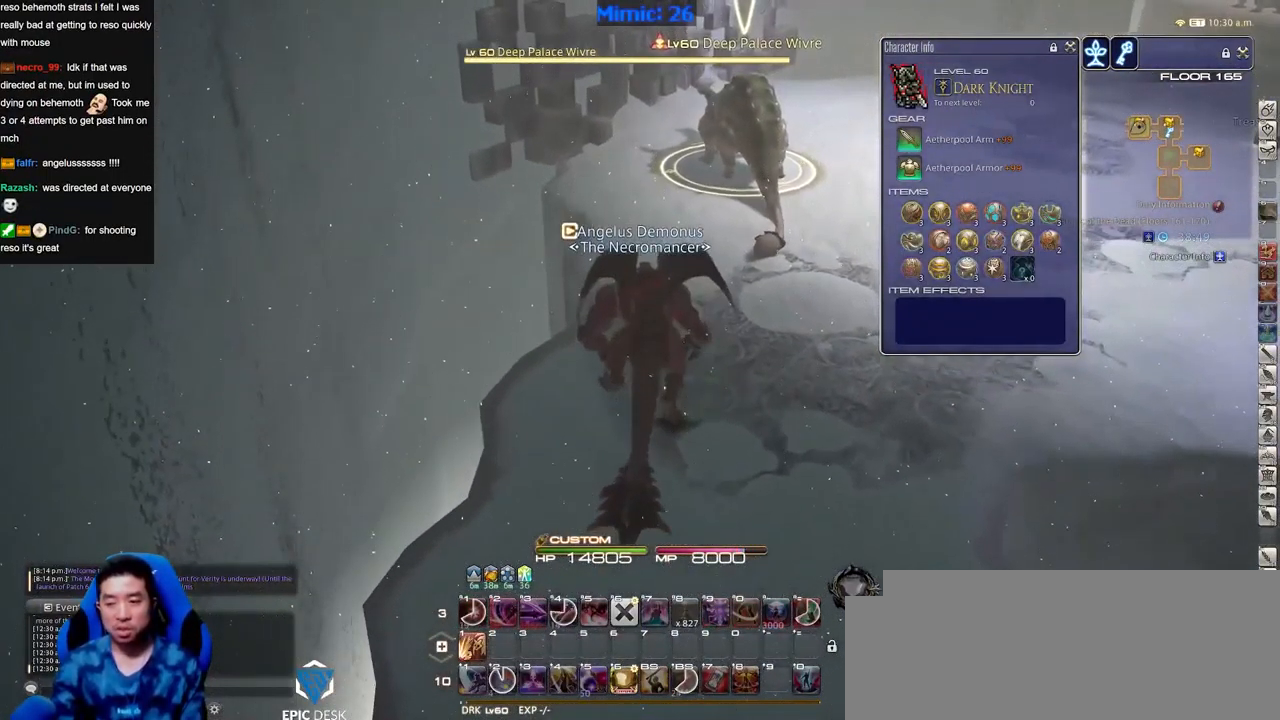
{"keys": ["w"], "events": [[350, "p", "down"], [450, "p", "up"]]}
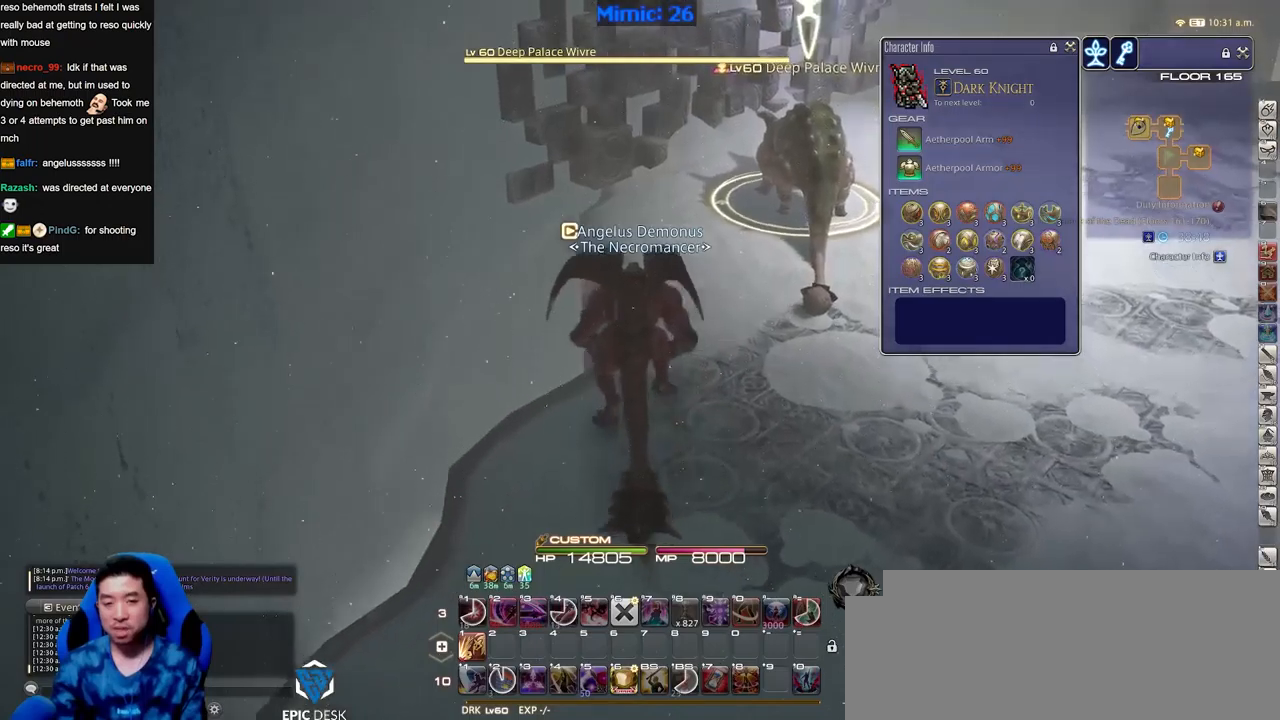
{"keys": ["w"], "events": []}
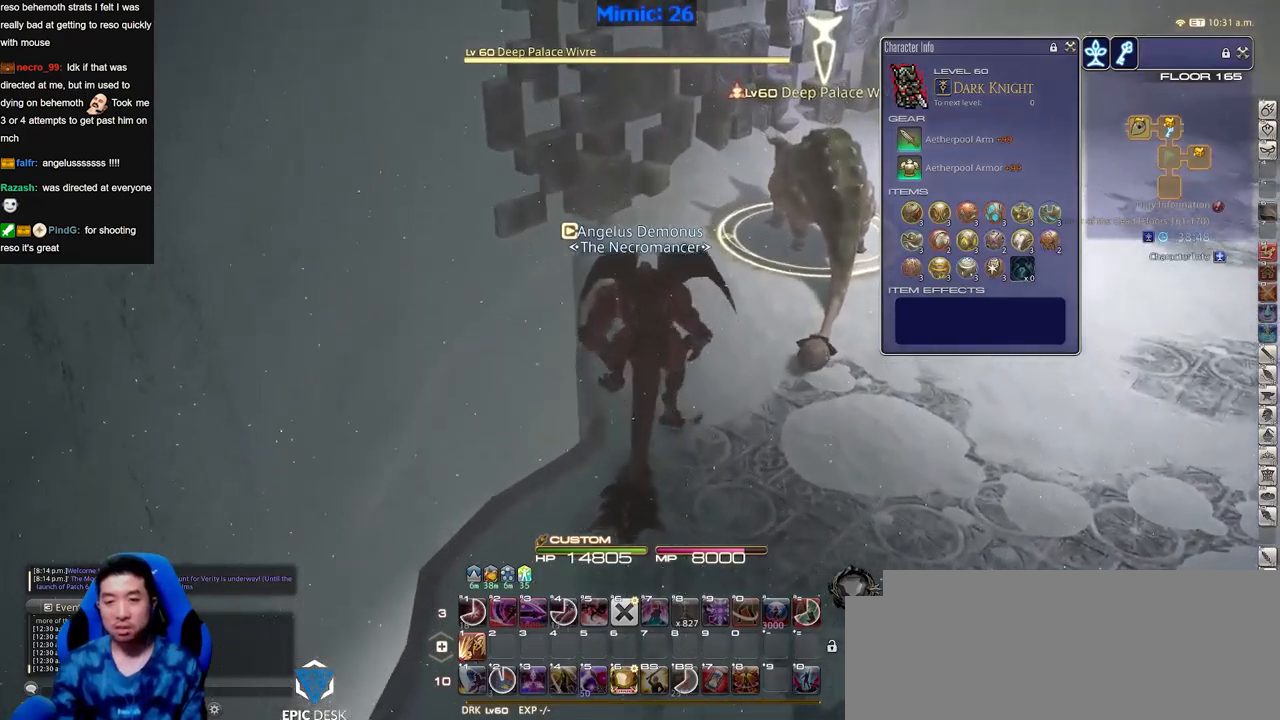
{"keys": ["w"], "events": []}
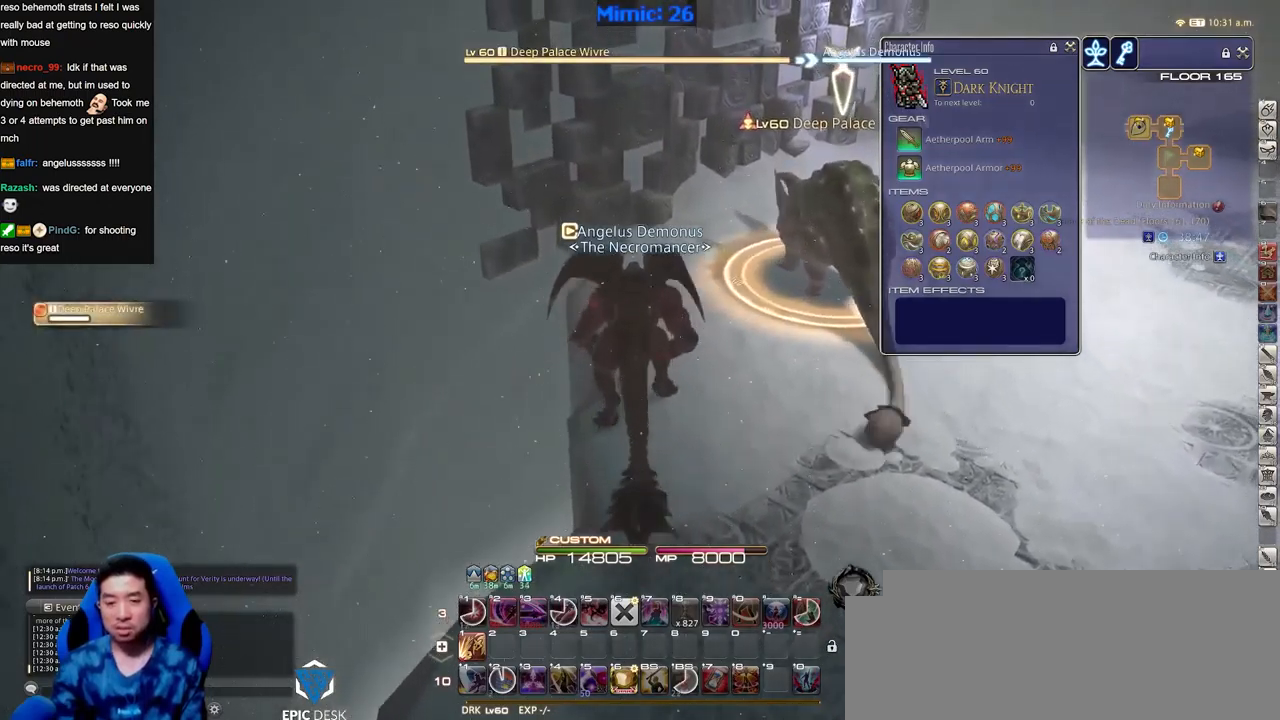
{"keys": ["w"], "events": []}
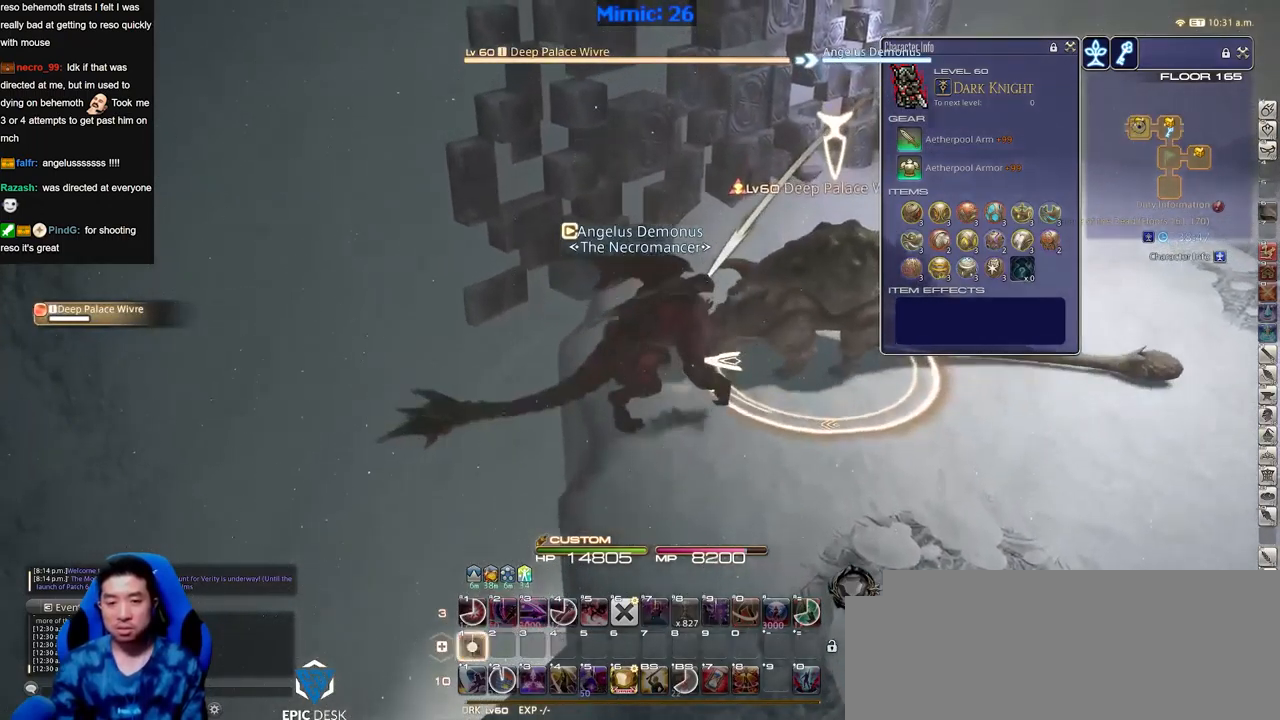
{"keys": ["w"], "events": []}
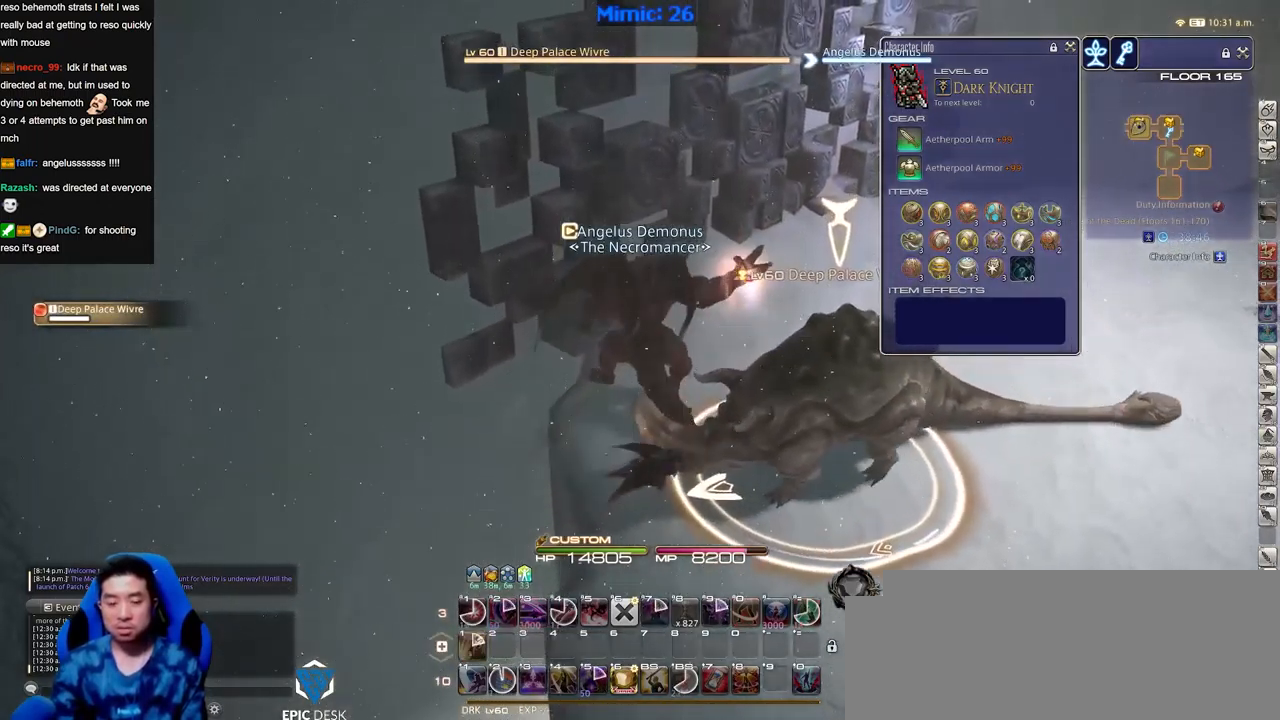
{"keys": ["d", "w"], "events": [[167, "d", "down"], [267, "p", "down"], [350, "p", "up"]]}
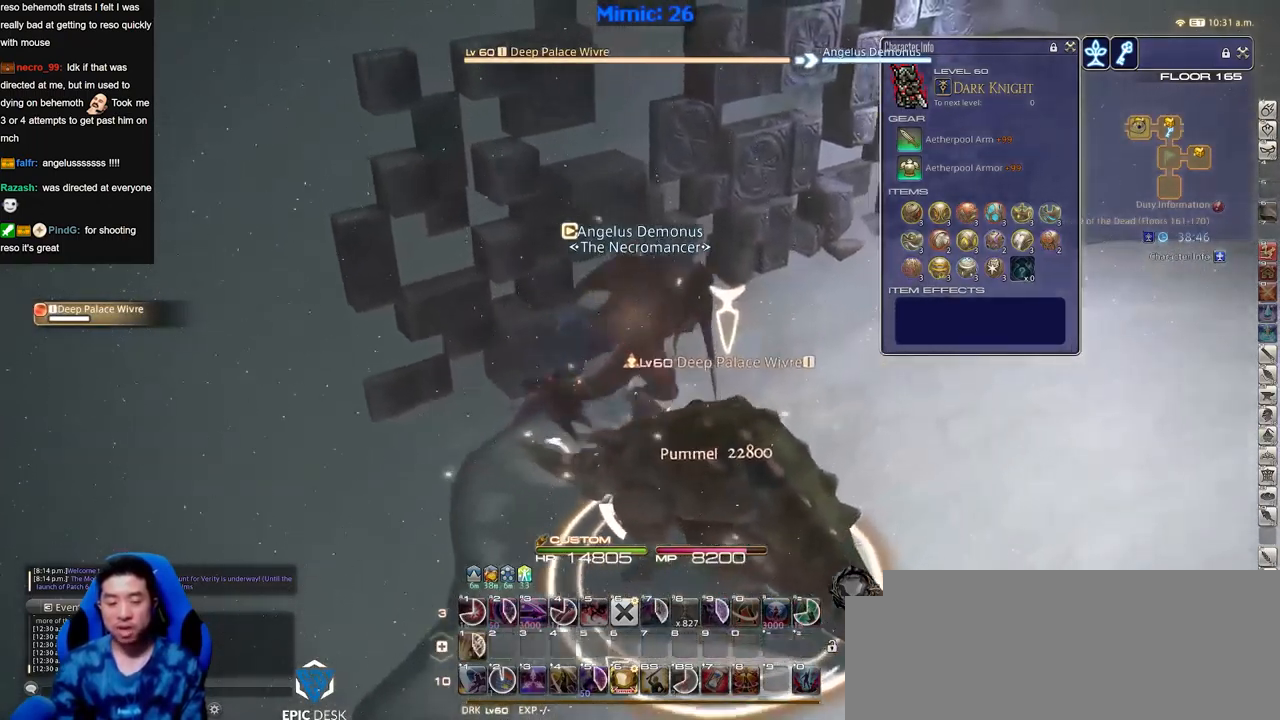
{"keys": ["d", "w"], "events": []}
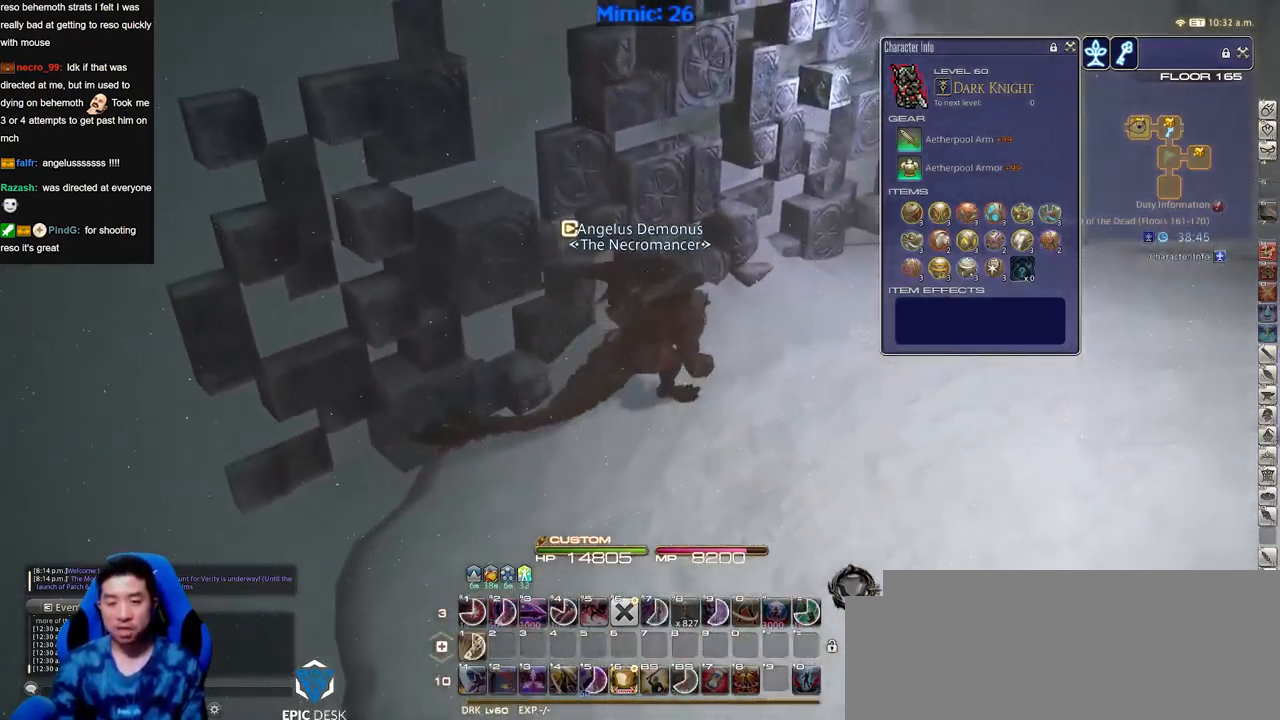
{"keys": ["d", "w"], "events": []}
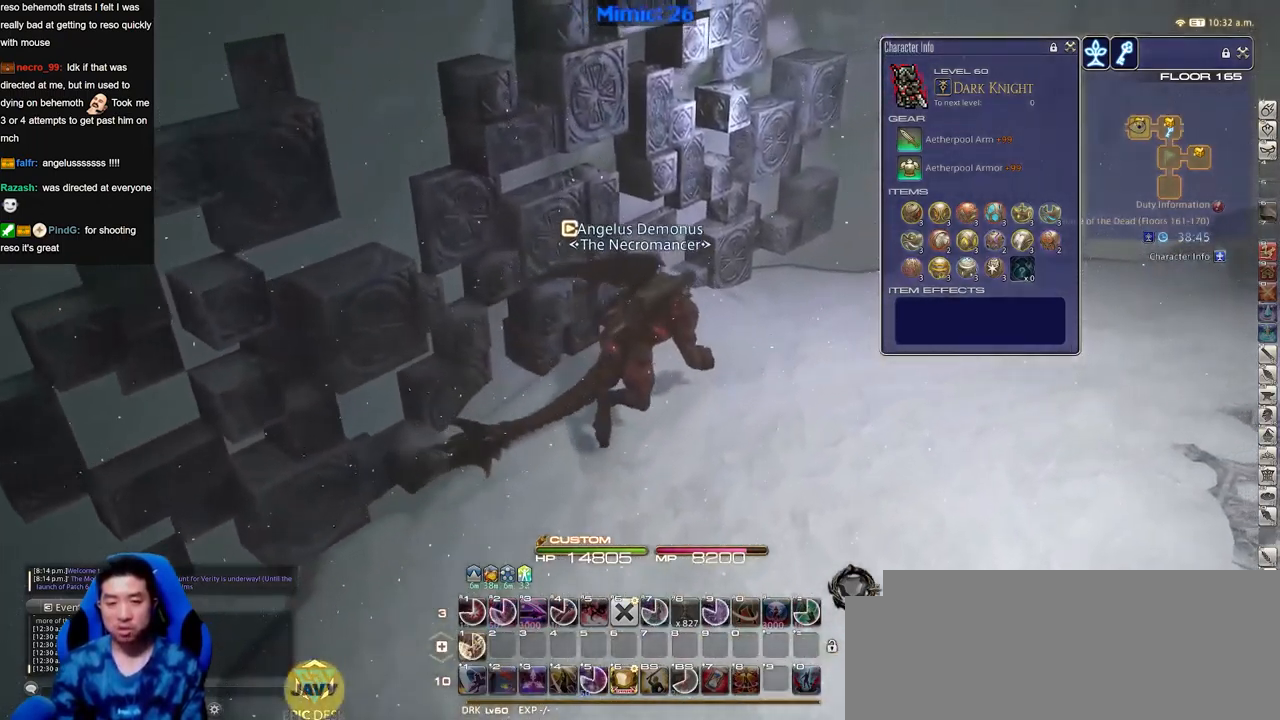
{"keys": ["d", "w"], "events": [[17, "p", "down"], [117, "p", "up"]]}
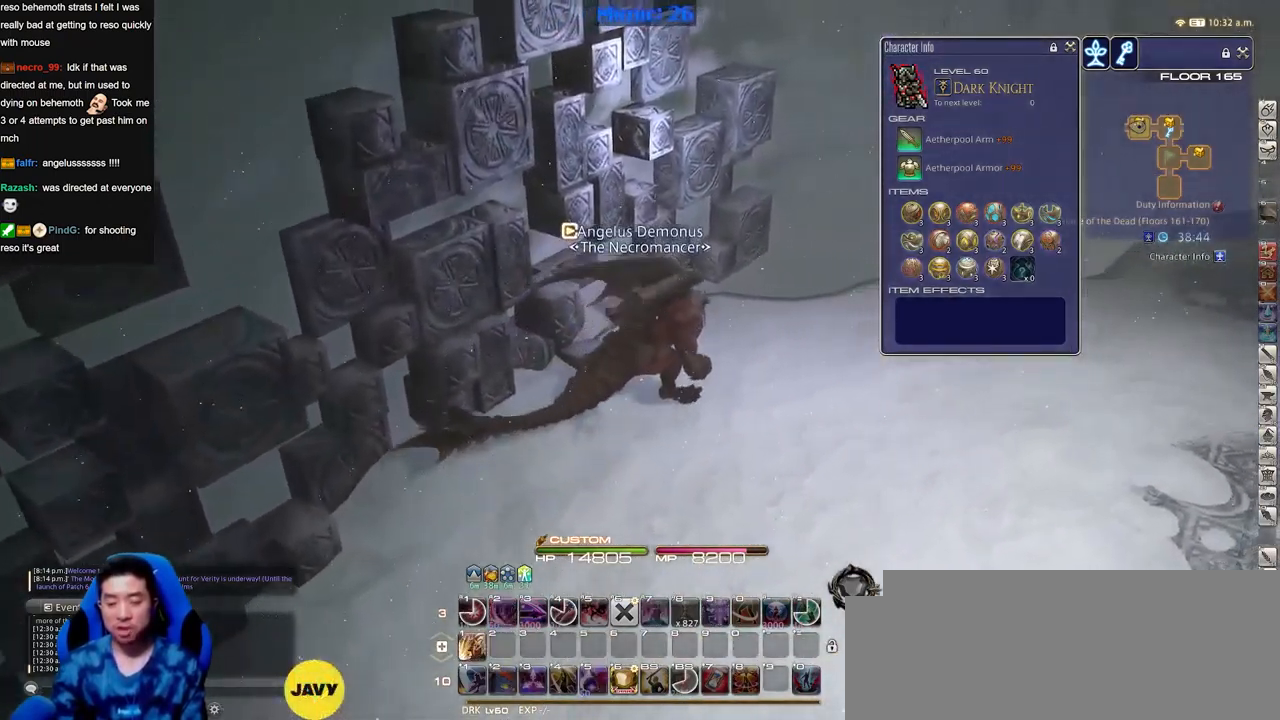
{"keys": ["d", "w"], "events": []}
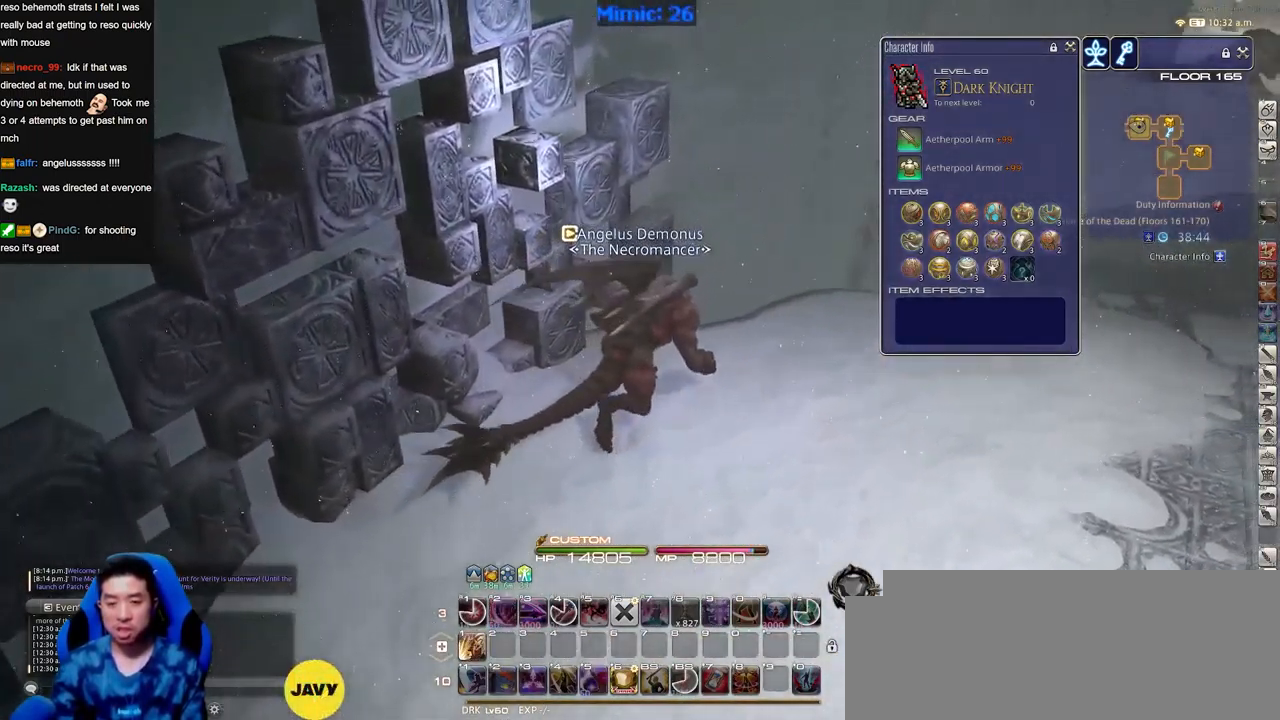
{"keys": ["d", "w"], "events": [[334, "p", "down"], [434, "p", "up"]]}
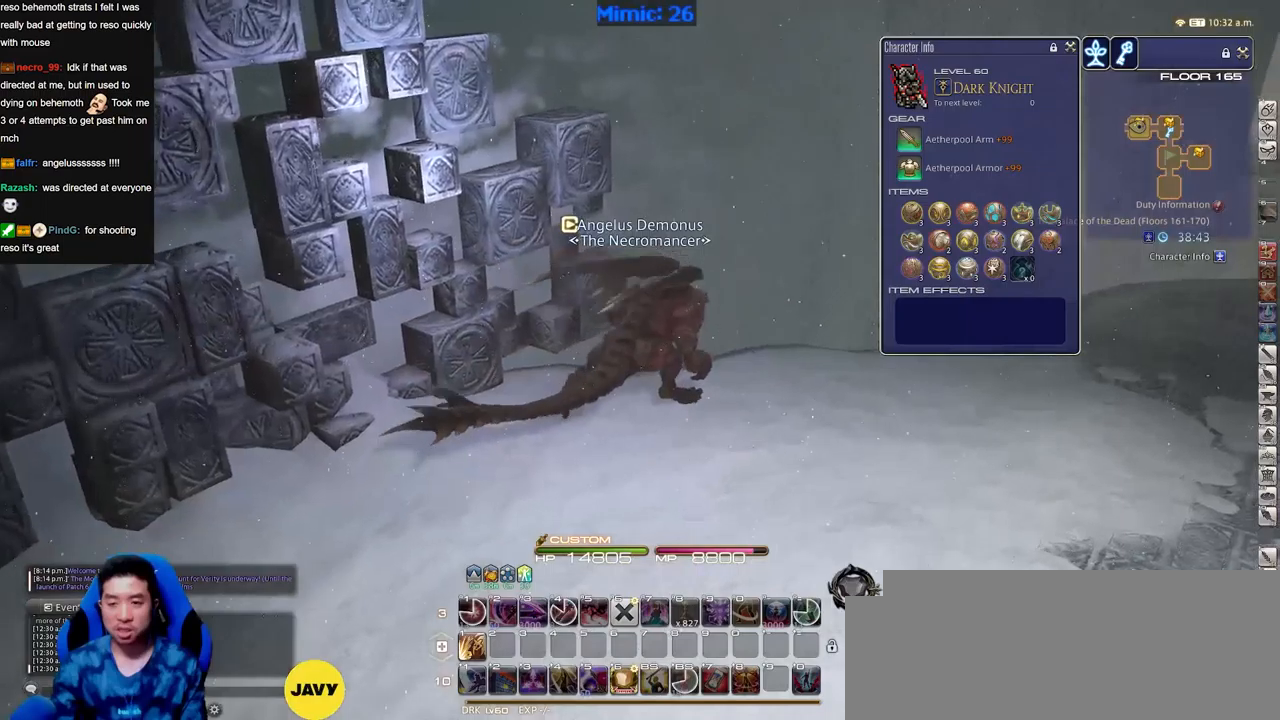
{"keys": ["d", "w"], "events": []}
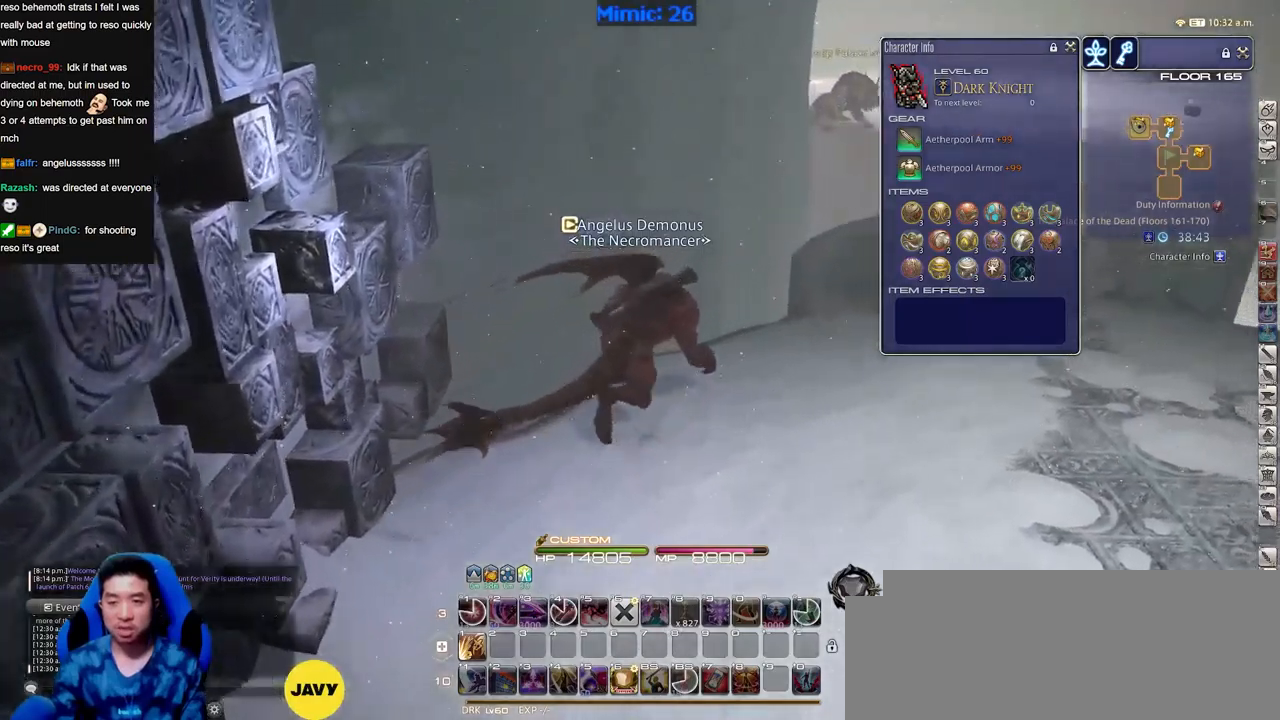
{"keys": ["d", "w"], "events": []}
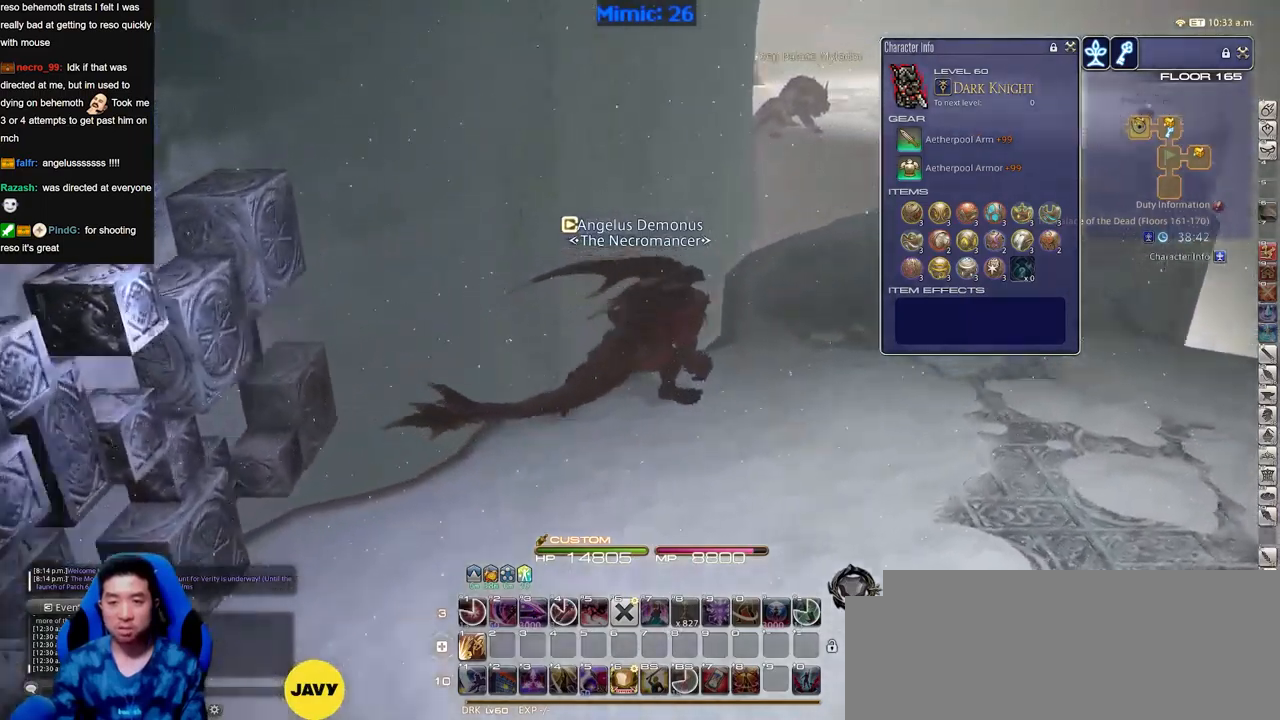
{"keys": ["d", "w"], "events": [[17, "p", "down"], [50, "p", "up"]]}
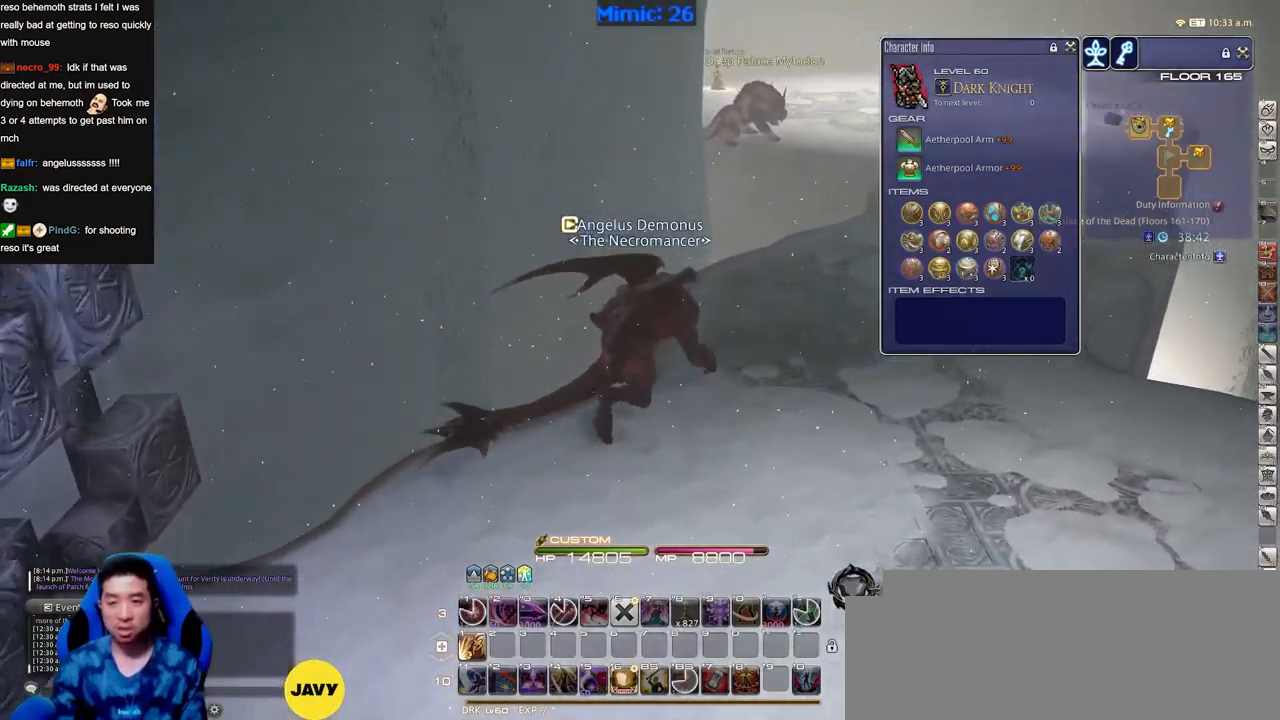
{"keys": ["a", "p"], "events": [[300, "a", "down"], [300, "p", "down"], [350, "d", "up"], [350, "w", "up"]]}
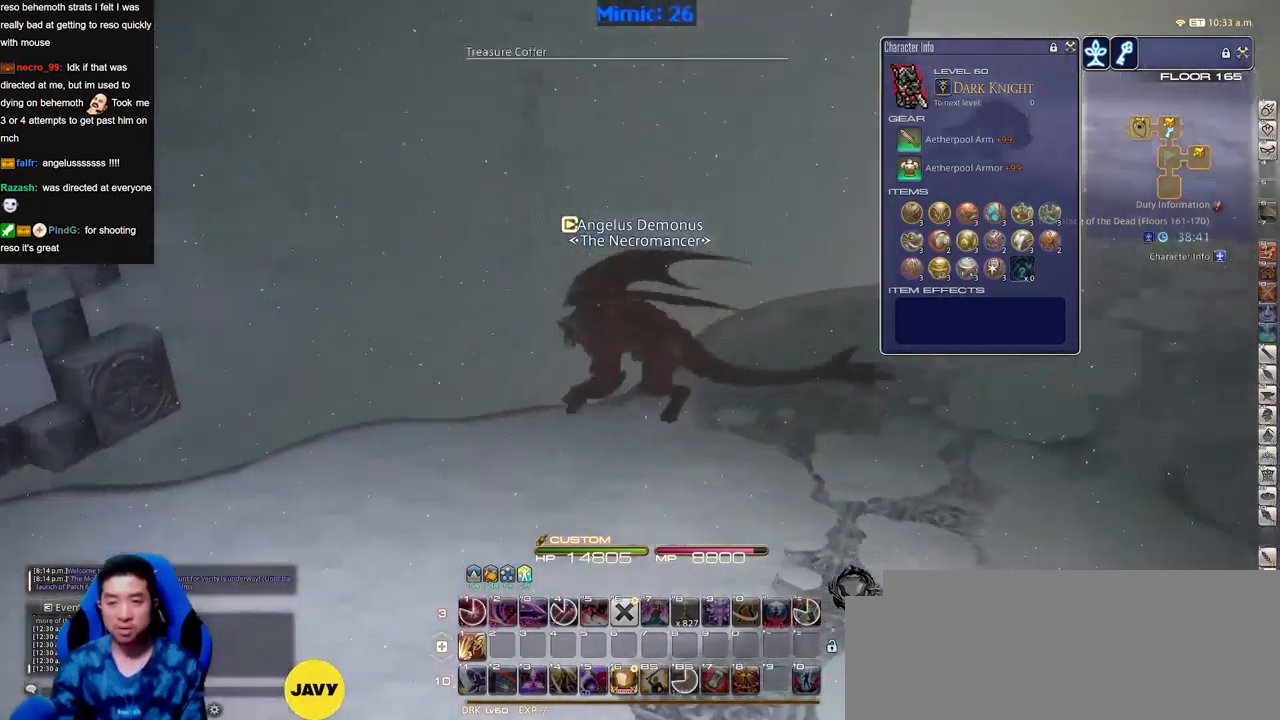
{"keys": ["a", "p"], "events": []}
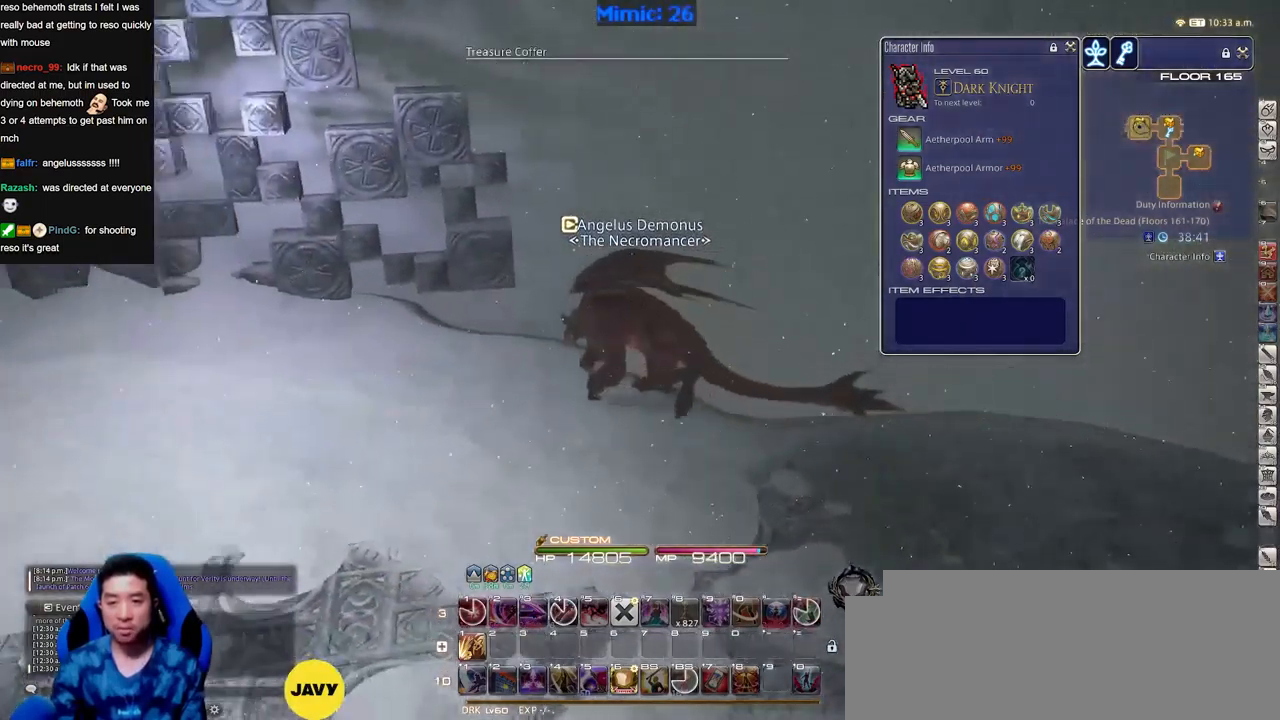
{"keys": ["p", "w"], "events": [[16, "w", "down"], [250, "a", "up"]]}
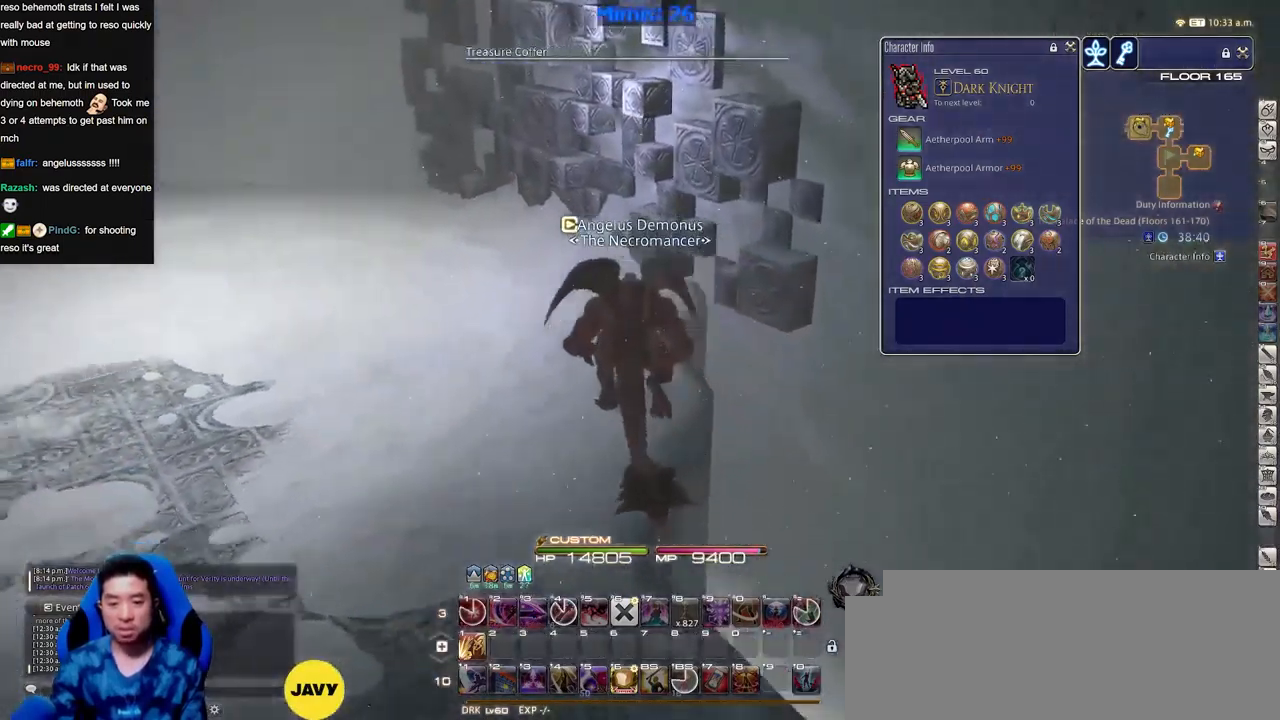
{"keys": ["p", "w"], "events": [[33, "p", "up"], [450, "p", "down"]]}
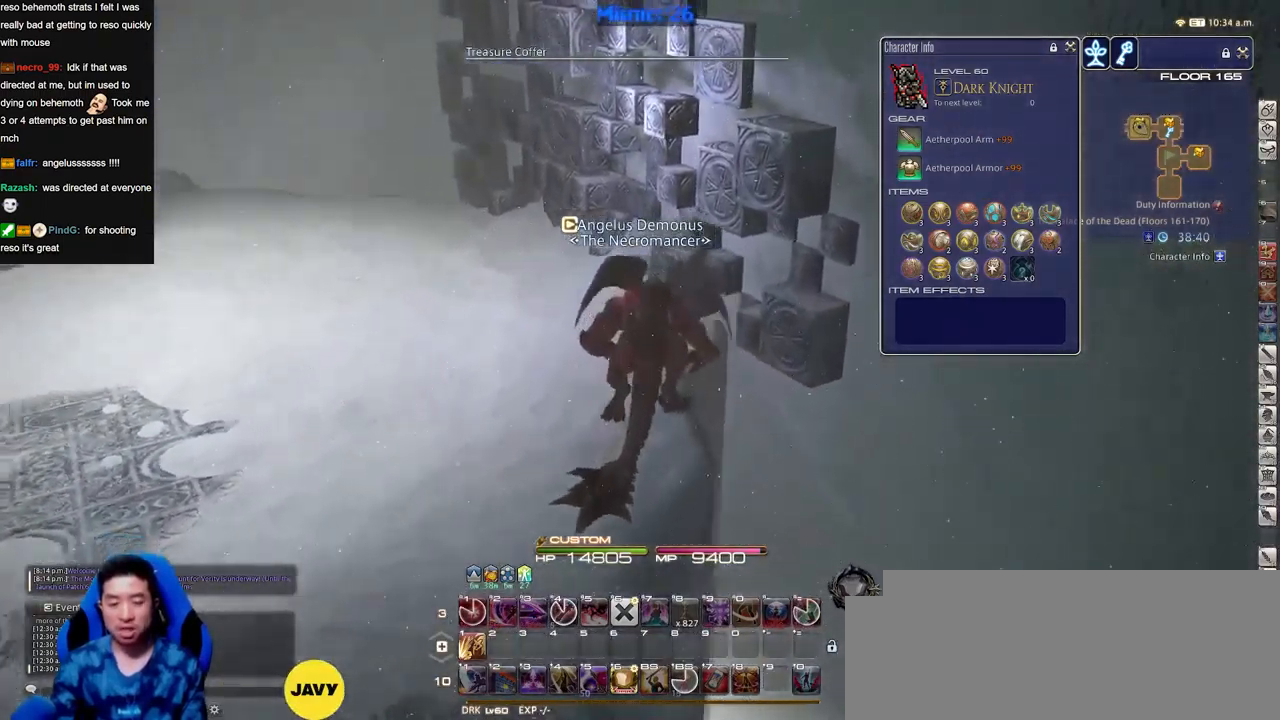
{"keys": ["d", "w"], "events": [[33, "p", "up"], [266, "p", "down"], [367, "p", "up"], [417, "d", "down"]]}
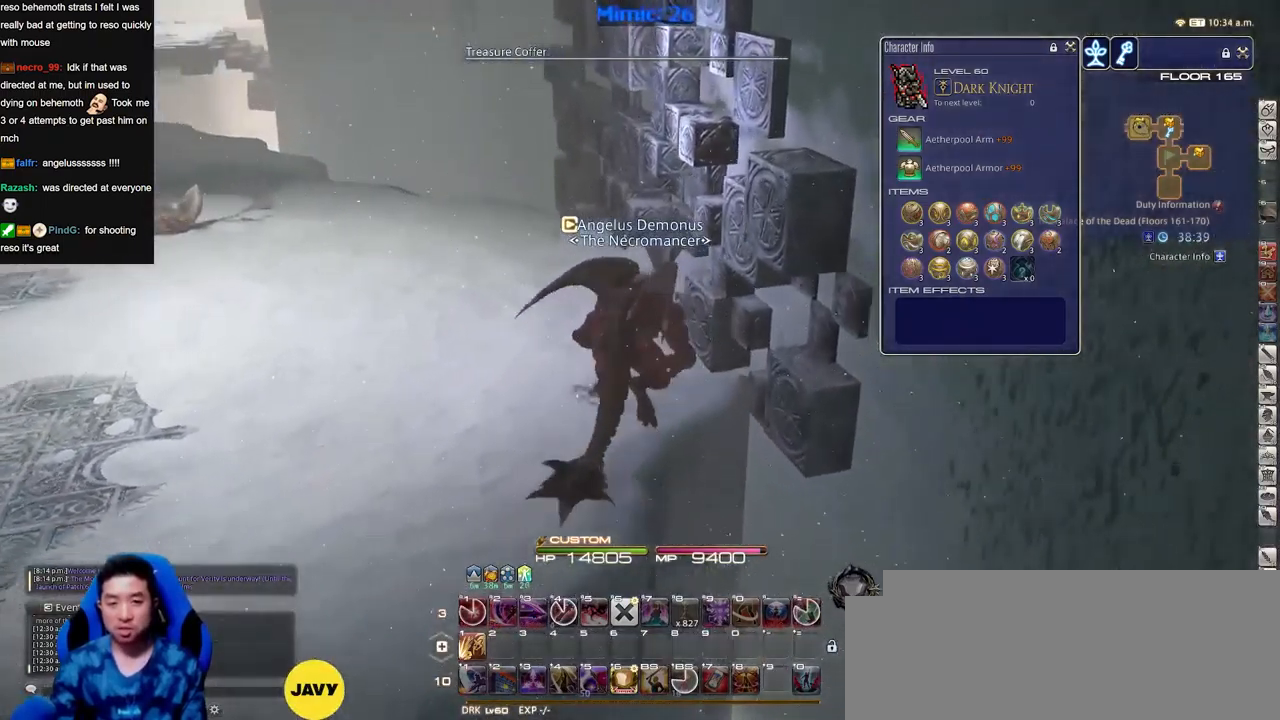
{"keys": ["w"], "events": [[50, "d", "up"], [384, "p", "down"], [434, "p", "up"]]}
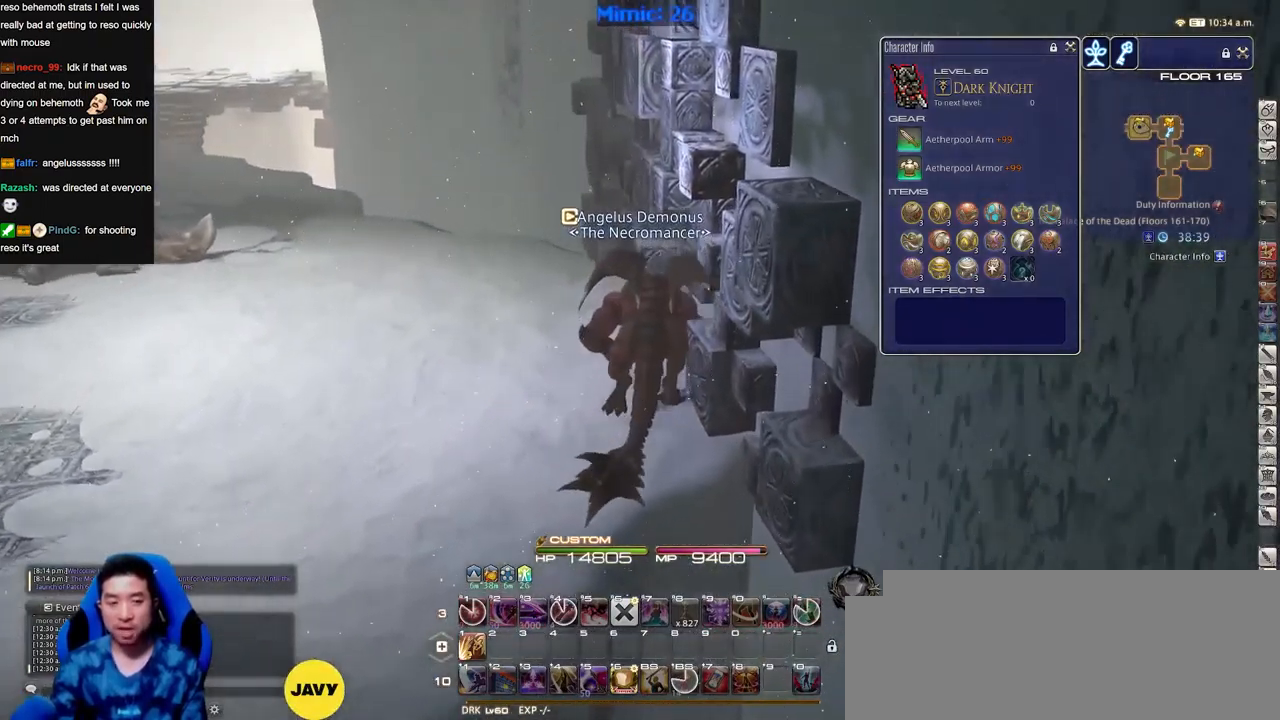
{"keys": ["w"], "events": [[400, "p", "down"], [450, "p", "up"]]}
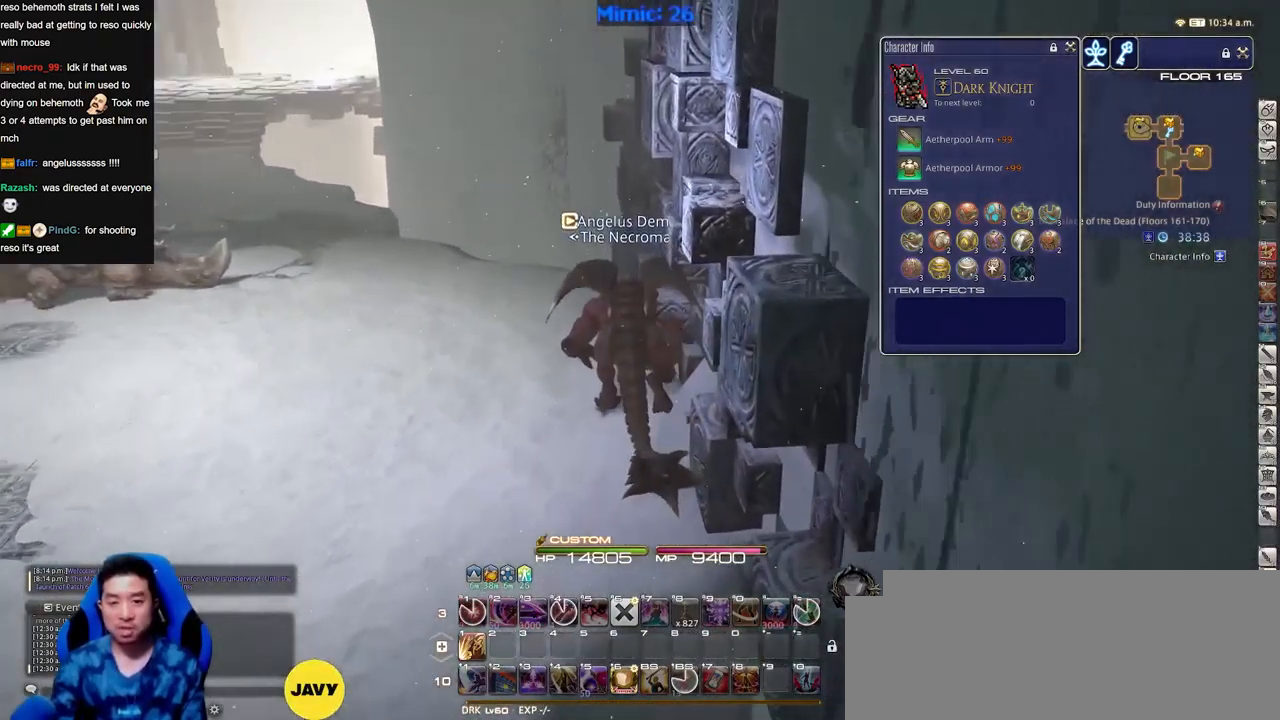
{"keys": ["w"], "events": []}
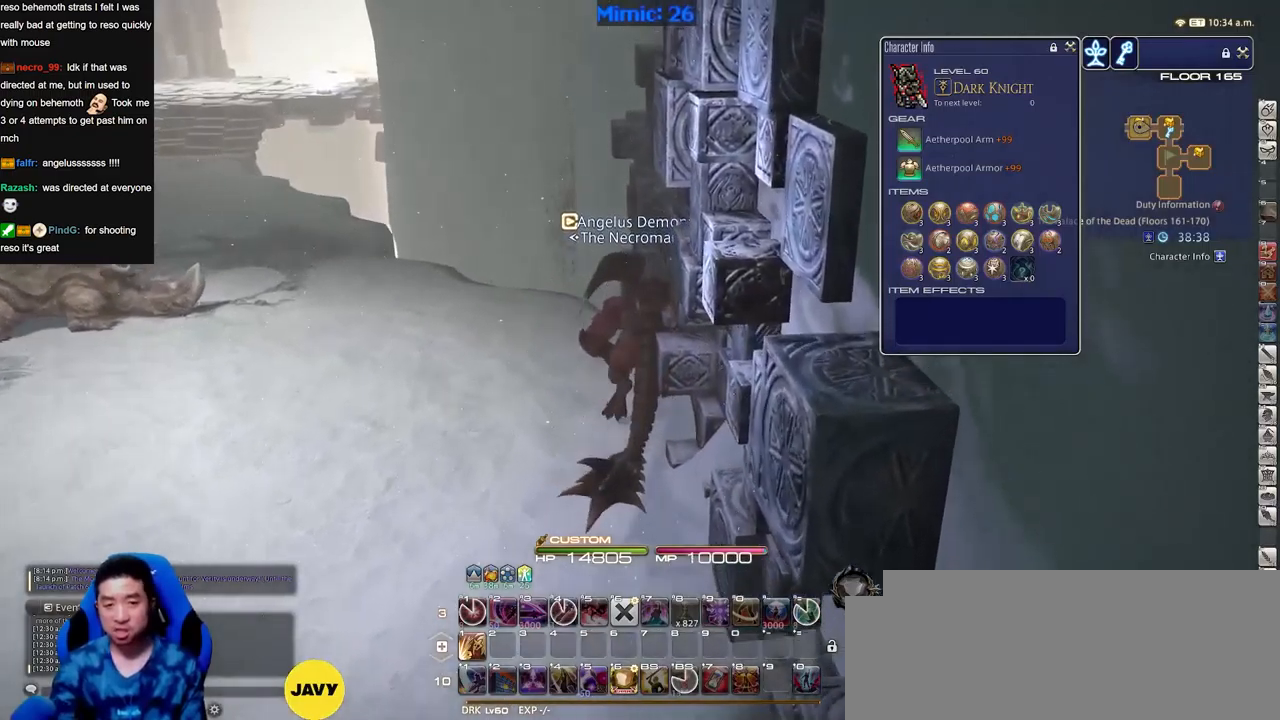
{"keys": ["a", "w"], "events": [[484, "a", "down"]]}